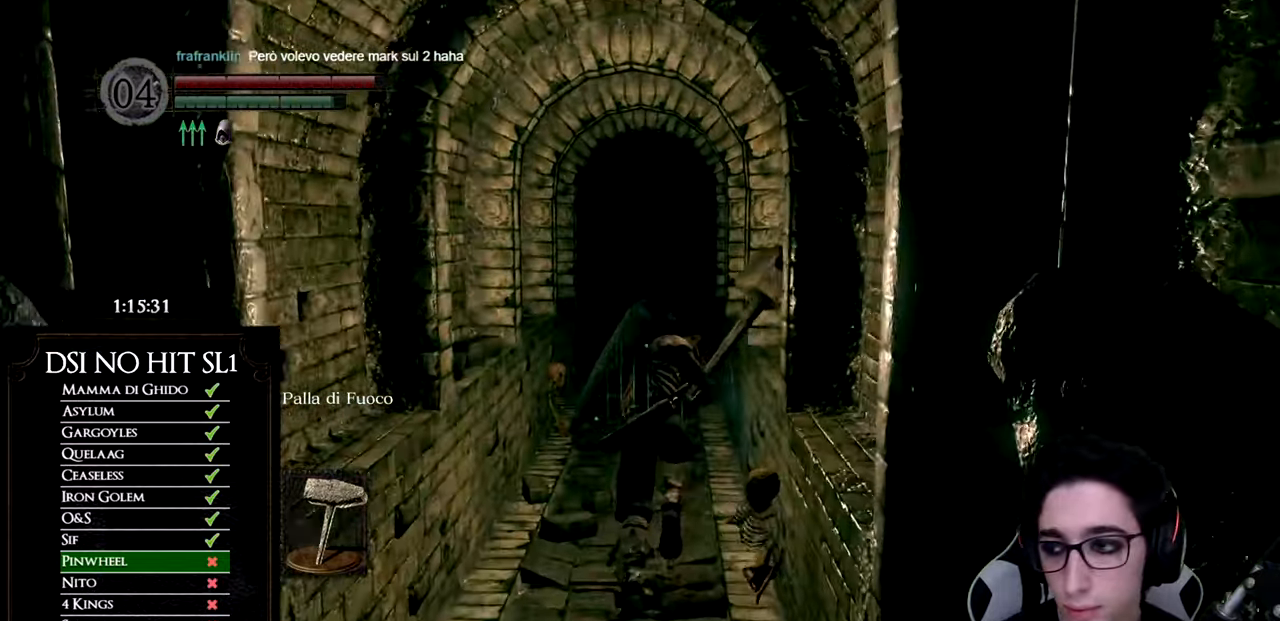
Gameplay with a controller (Xbox layout); each line is a JSON object with the inputs held at the frame after it. "events" lists button and stick changes between this image and that frame as [ms after this image, input, new state], when the widget could be followed in between.
{"buttons": ["B"], "left_stick": "up", "right_stick": "center", "events": []}
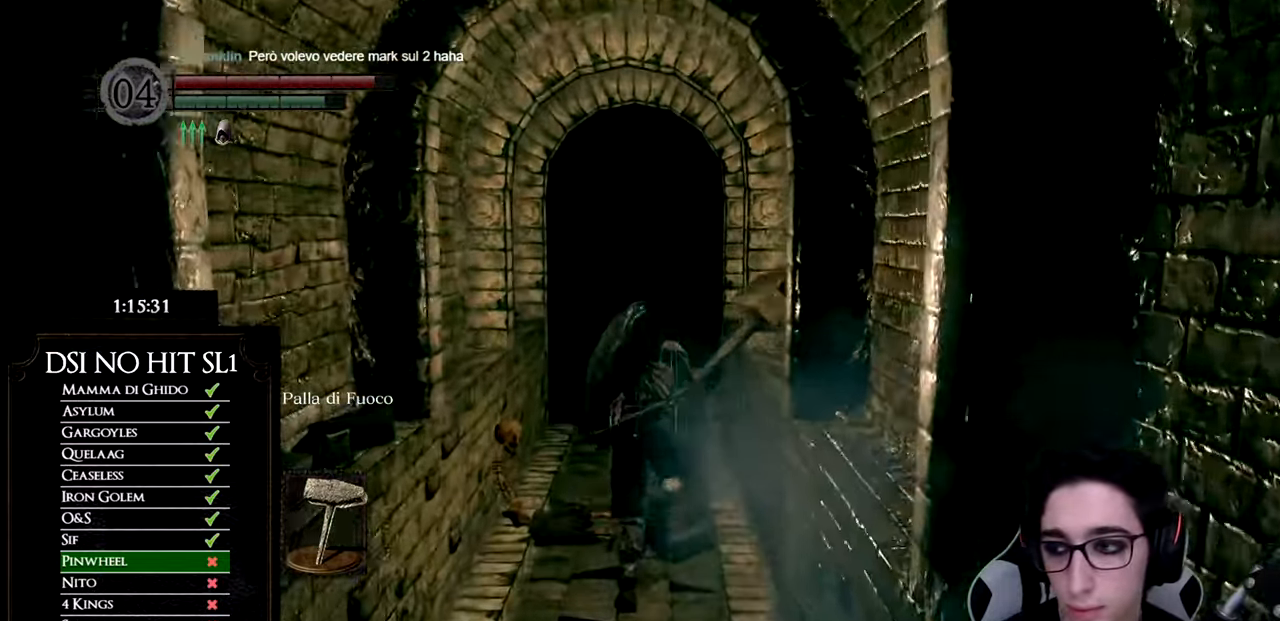
{"buttons": ["B"], "left_stick": "up", "right_stick": "center", "events": []}
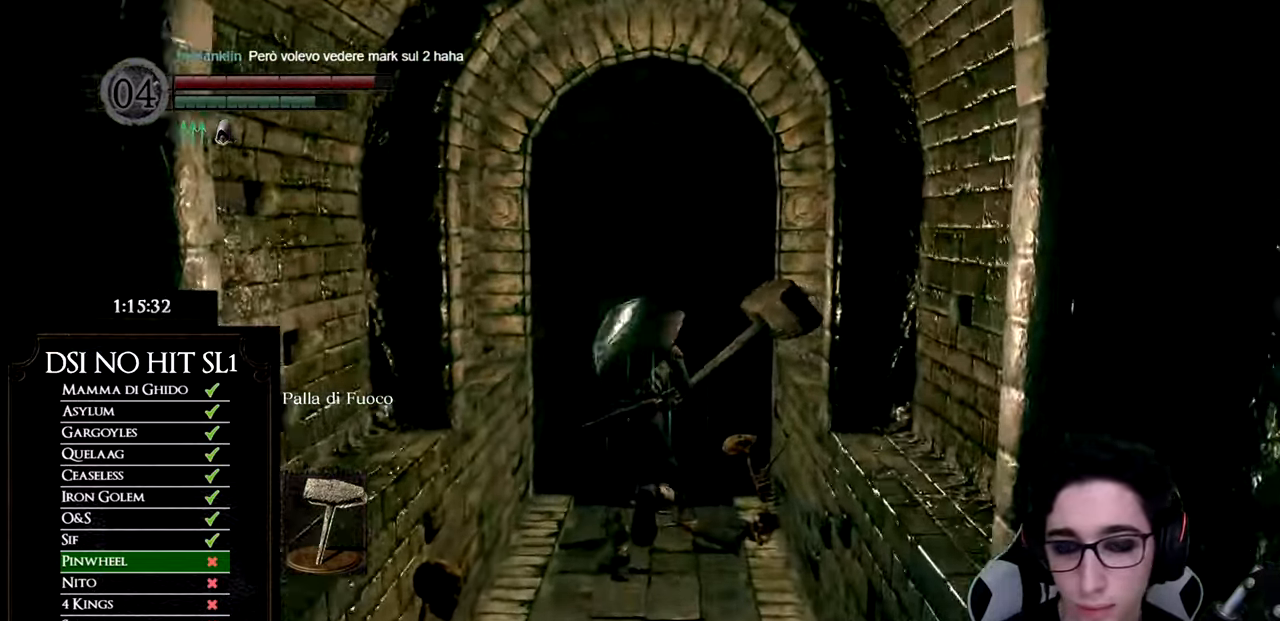
{"buttons": ["B"], "left_stick": "up", "right_stick": "center", "events": []}
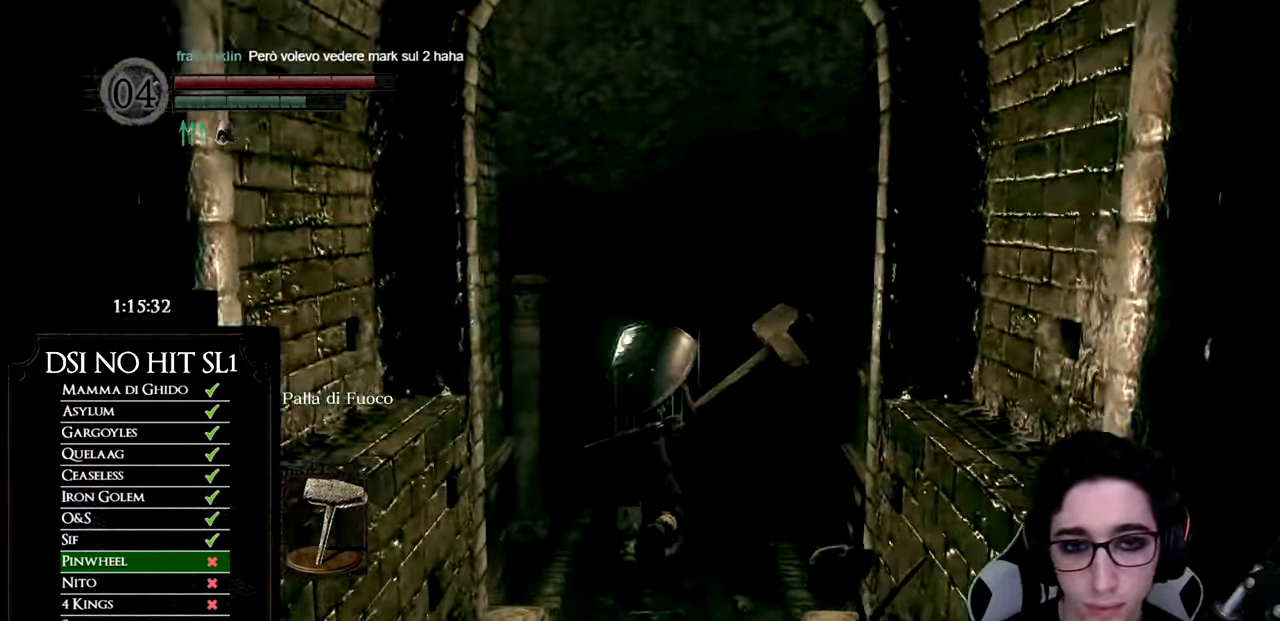
{"buttons": ["B"], "left_stick": "up", "right_stick": "center", "events": []}
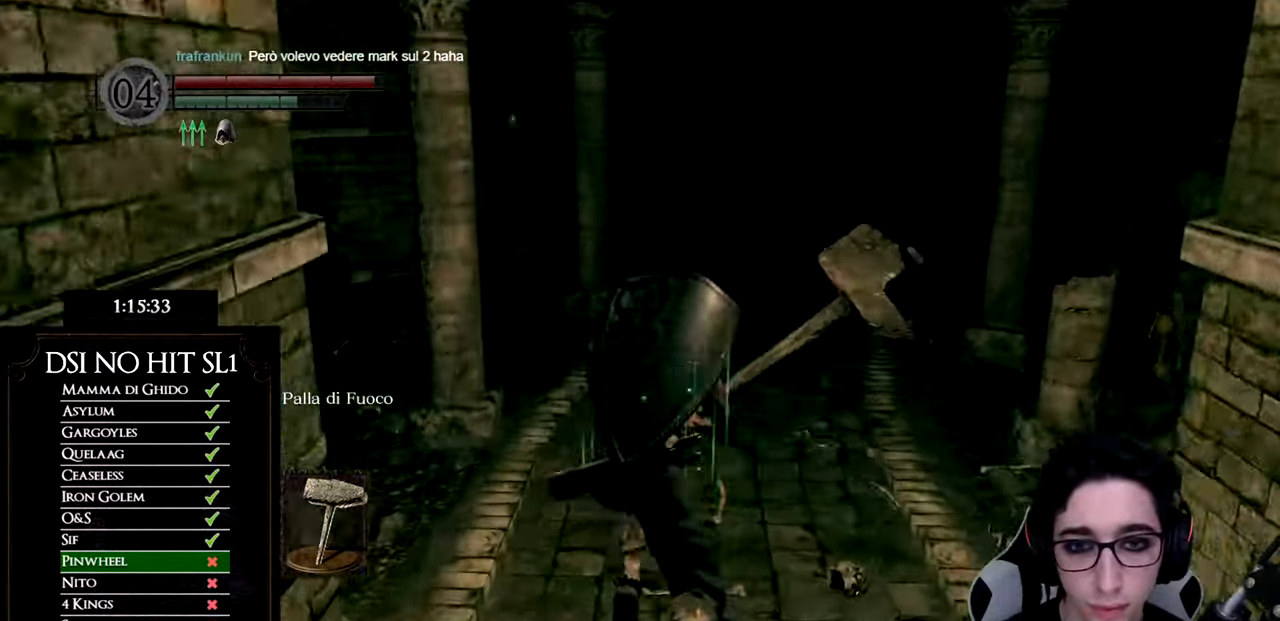
{"buttons": ["B"], "left_stick": "up", "right_stick": "center", "events": []}
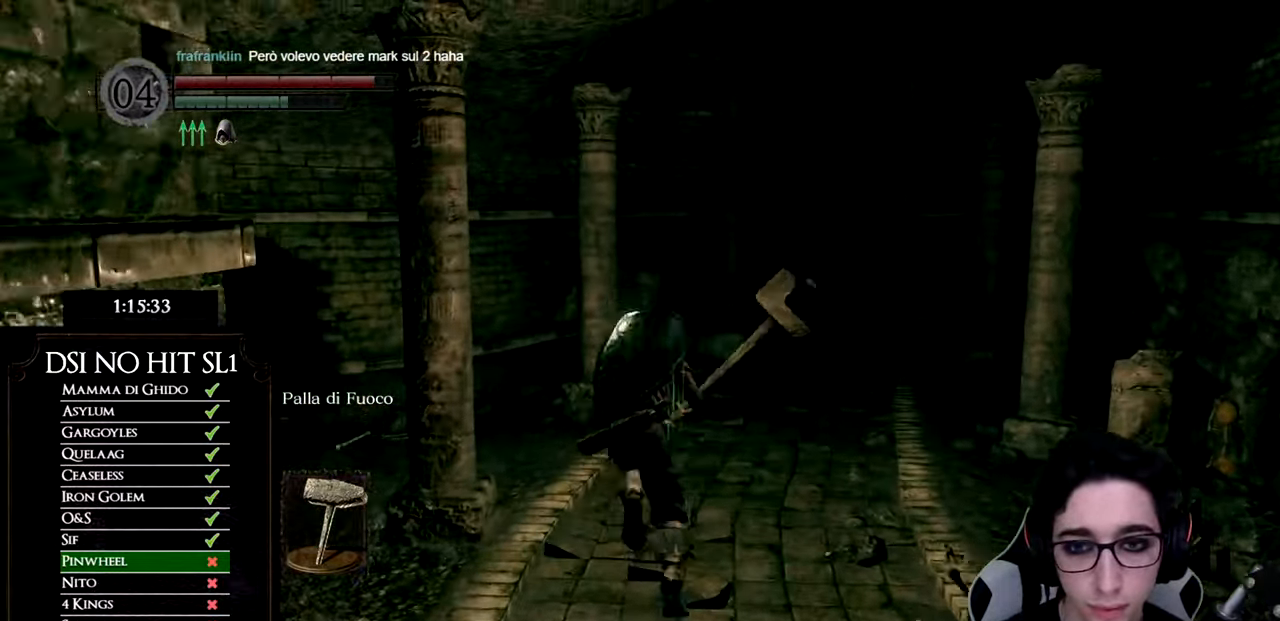
{"buttons": ["B"], "left_stick": "up-left", "right_stick": "center", "events": [[484, "left_stick", "up-left"]]}
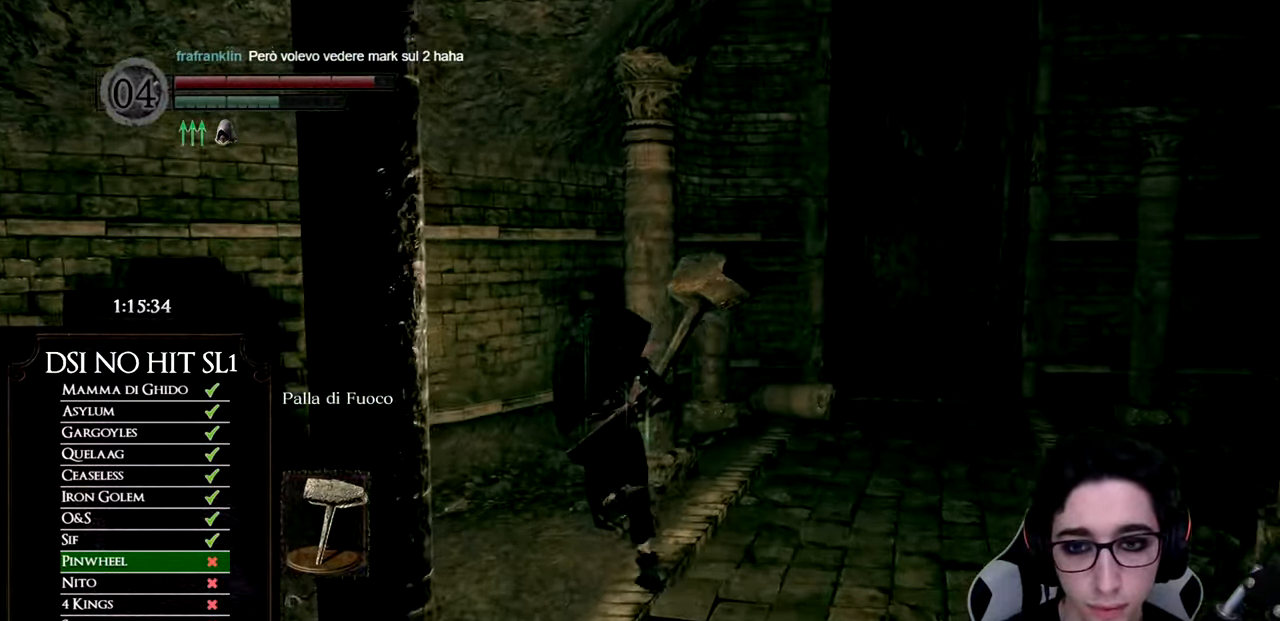
{"buttons": ["B"], "left_stick": "up-left", "right_stick": "center", "events": []}
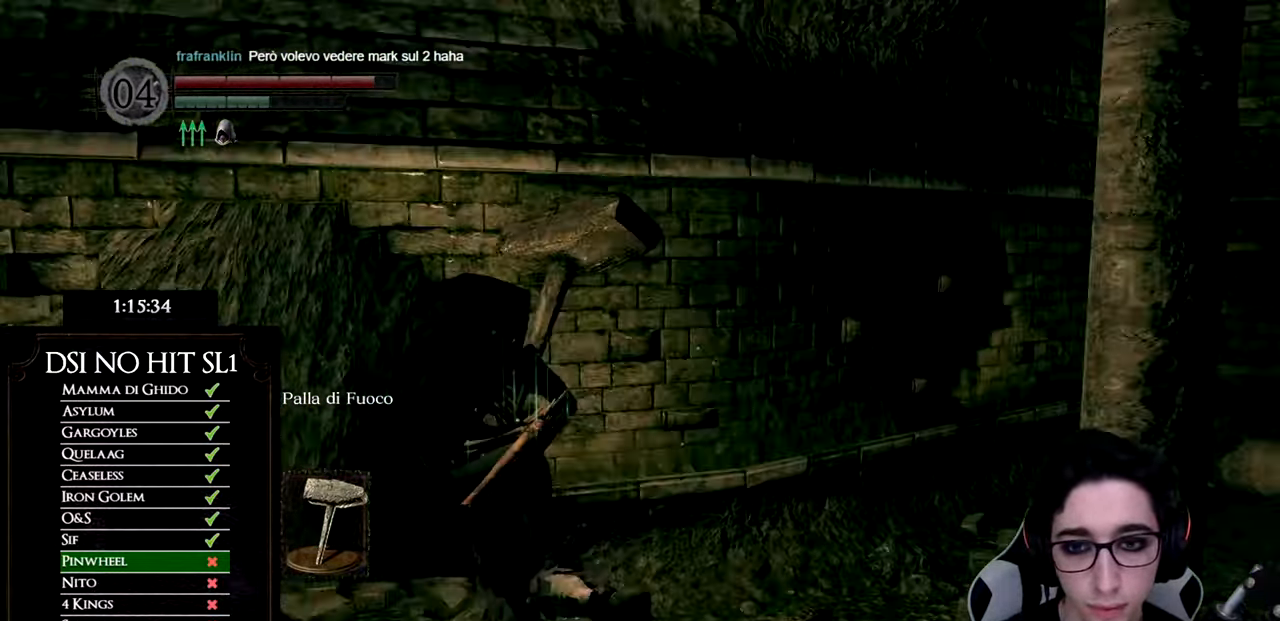
{"buttons": ["B"], "left_stick": "up", "right_stick": "center", "events": [[251, "left_stick", "up"]]}
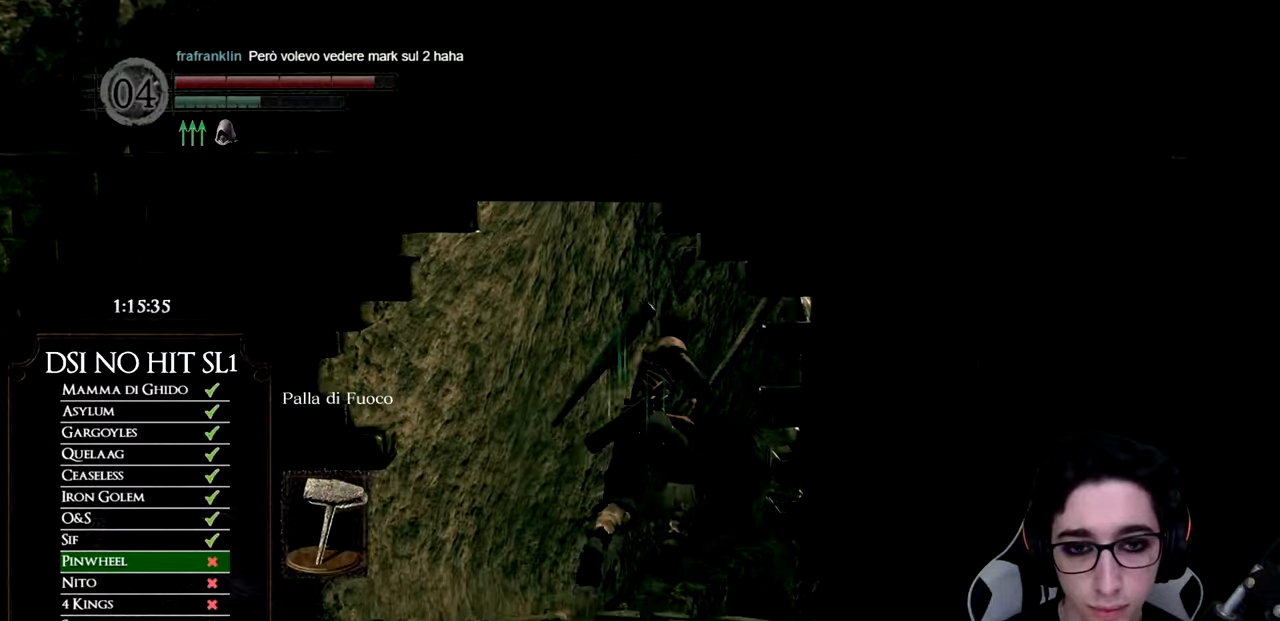
{"buttons": ["B"], "left_stick": "up-right", "right_stick": "center", "events": [[250, "left_stick", "up-right"]]}
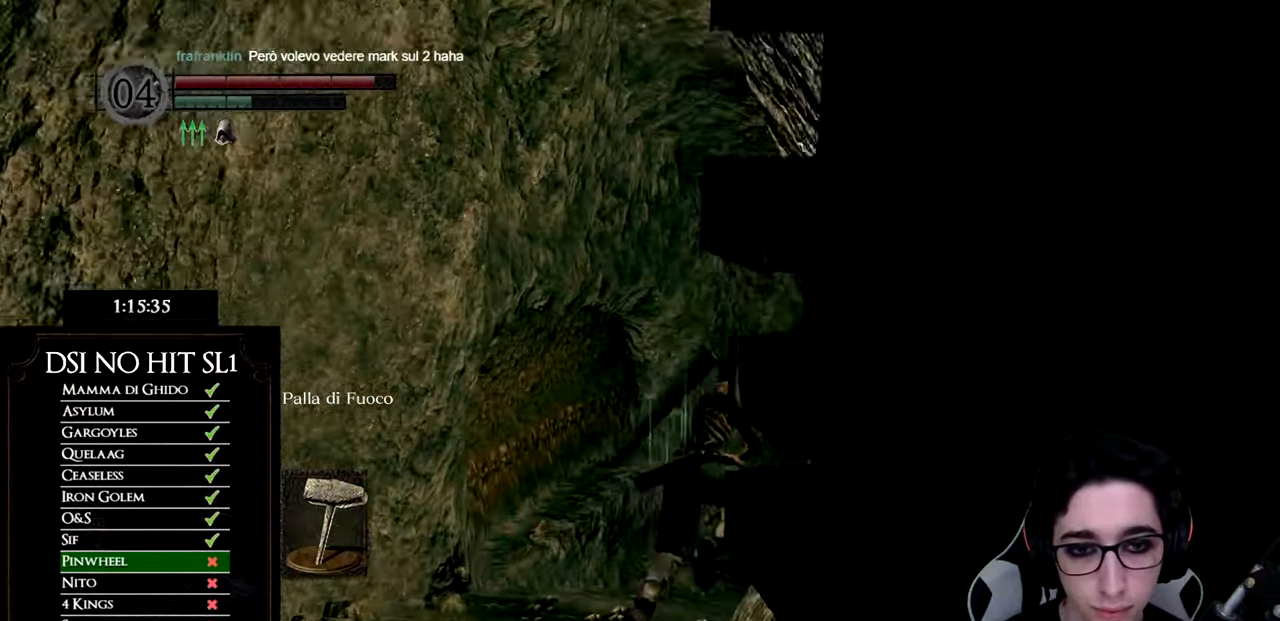
{"buttons": [], "left_stick": "up-right", "right_stick": "right", "events": [[17, "B", "up"], [100, "B", "down"], [184, "B", "up"], [334, "right_stick", "right"]]}
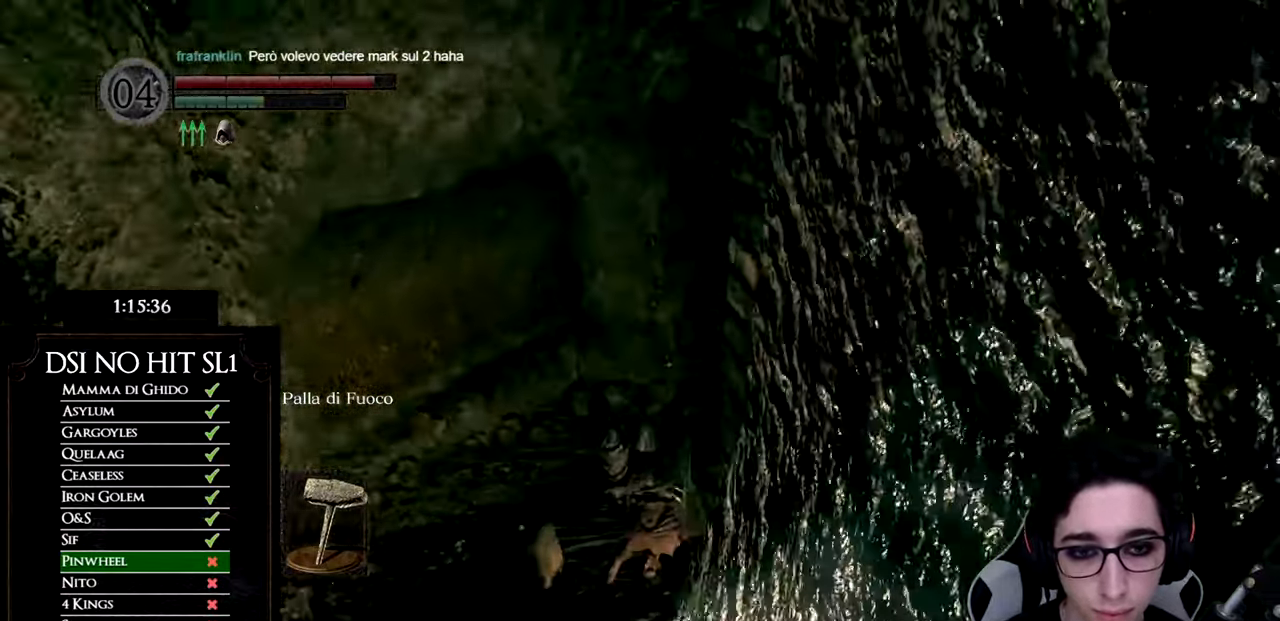
{"buttons": [], "left_stick": "up", "right_stick": "right", "events": [[300, "left_stick", "up"], [384, "right_stick", "center"], [467, "right_stick", "right"]]}
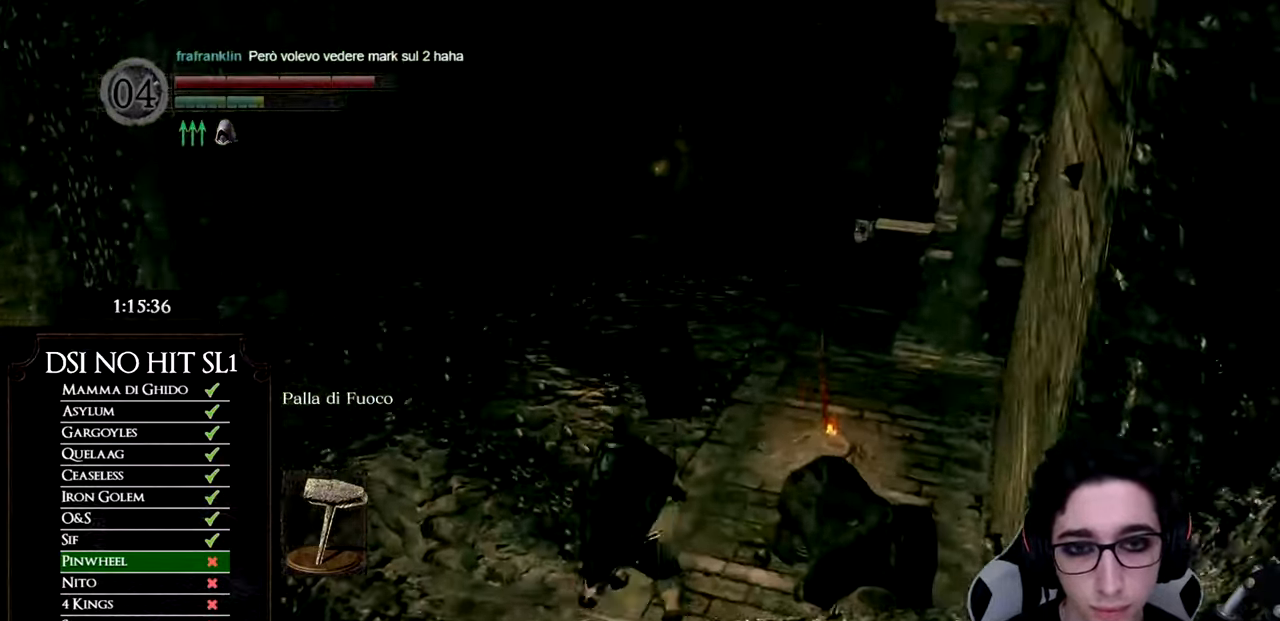
{"buttons": [], "left_stick": "up", "right_stick": "center", "events": [[117, "right_stick", "center"]]}
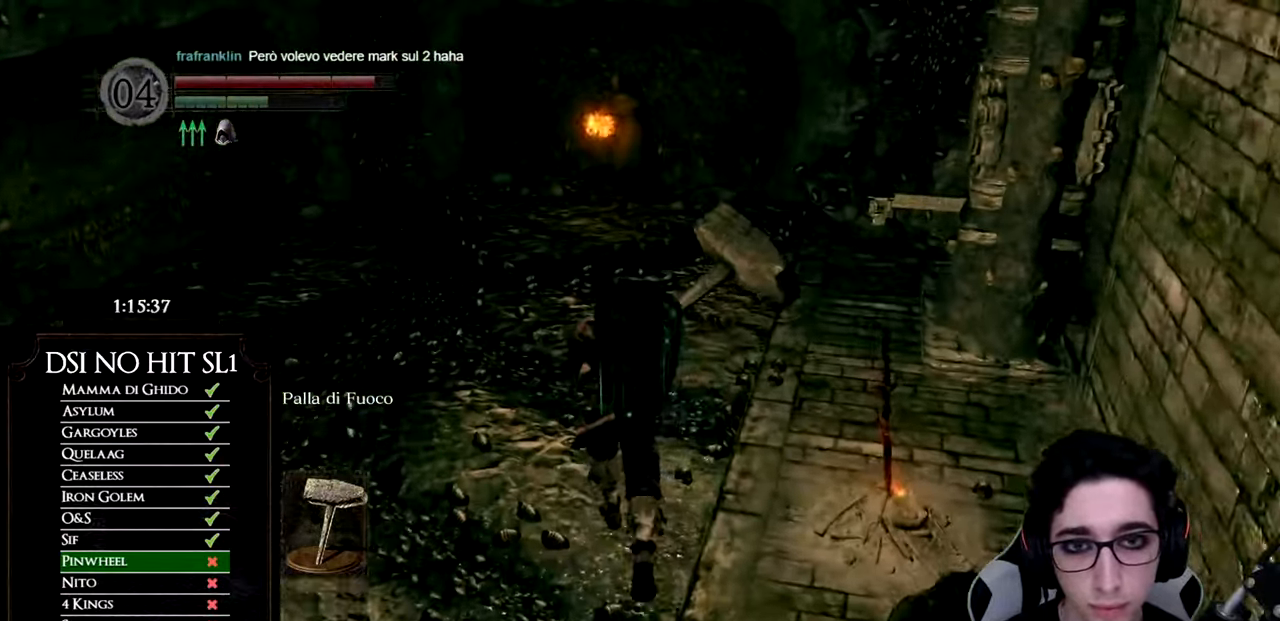
{"buttons": [], "left_stick": "up-left", "right_stick": "center", "events": [[83, "left_stick", "right"], [150, "left_stick", "down"], [233, "left_stick", "left"], [300, "left_stick", "up-left"], [333, "B", "down"], [450, "B", "up"]]}
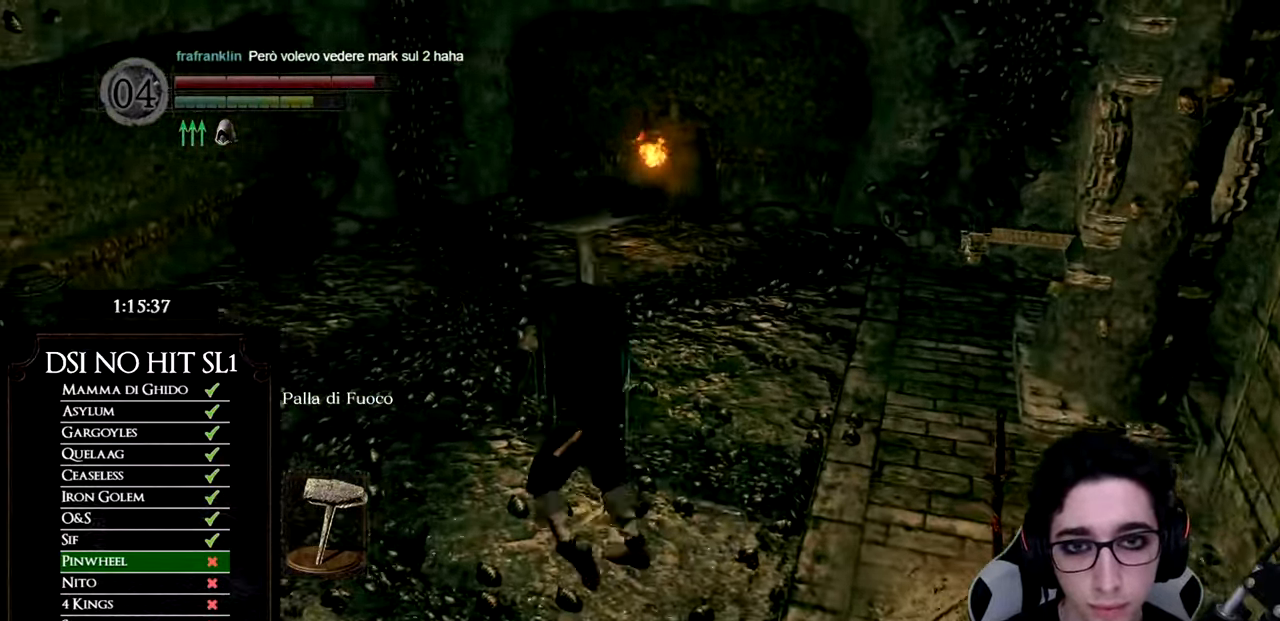
{"buttons": [], "left_stick": "up", "right_stick": "right", "events": [[333, "right_stick", "right"], [417, "left_stick", "up"]]}
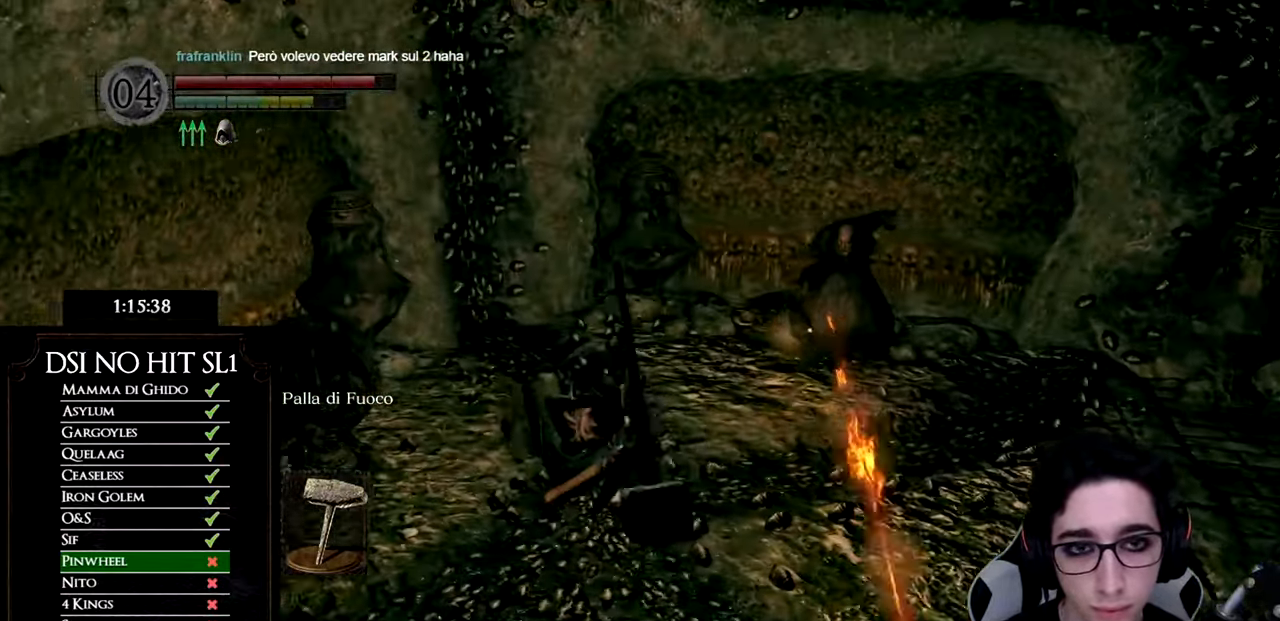
{"buttons": ["R1"], "left_stick": "up", "right_stick": "down-right", "events": [[250, "right_stick", "center"], [300, "right_stick", "down-right"], [417, "R1", "down"]]}
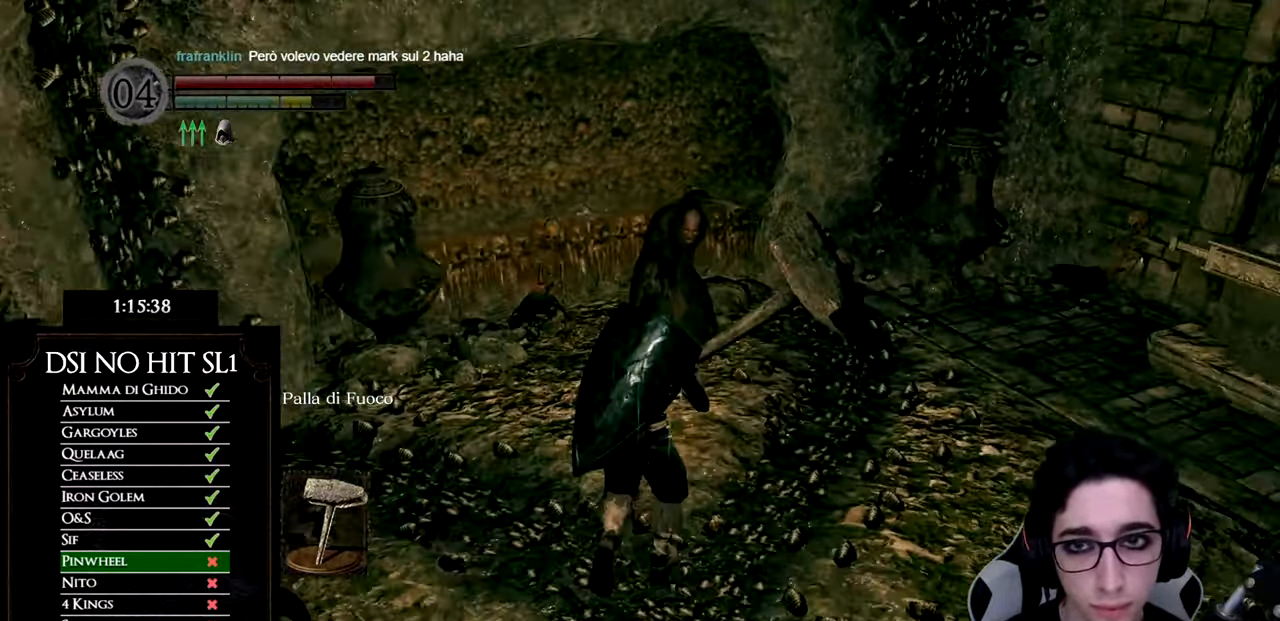
{"buttons": [], "left_stick": "up", "right_stick": "down-right", "events": [[83, "R1", "up"]]}
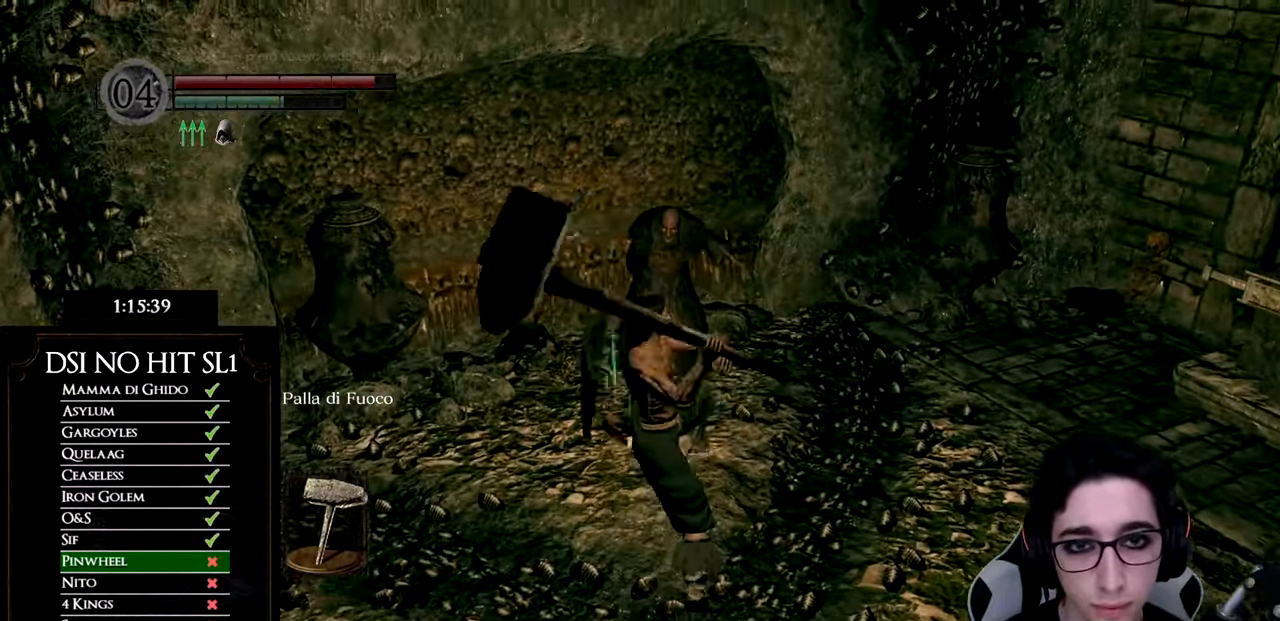
{"buttons": [], "left_stick": "up-right", "right_stick": "right"}
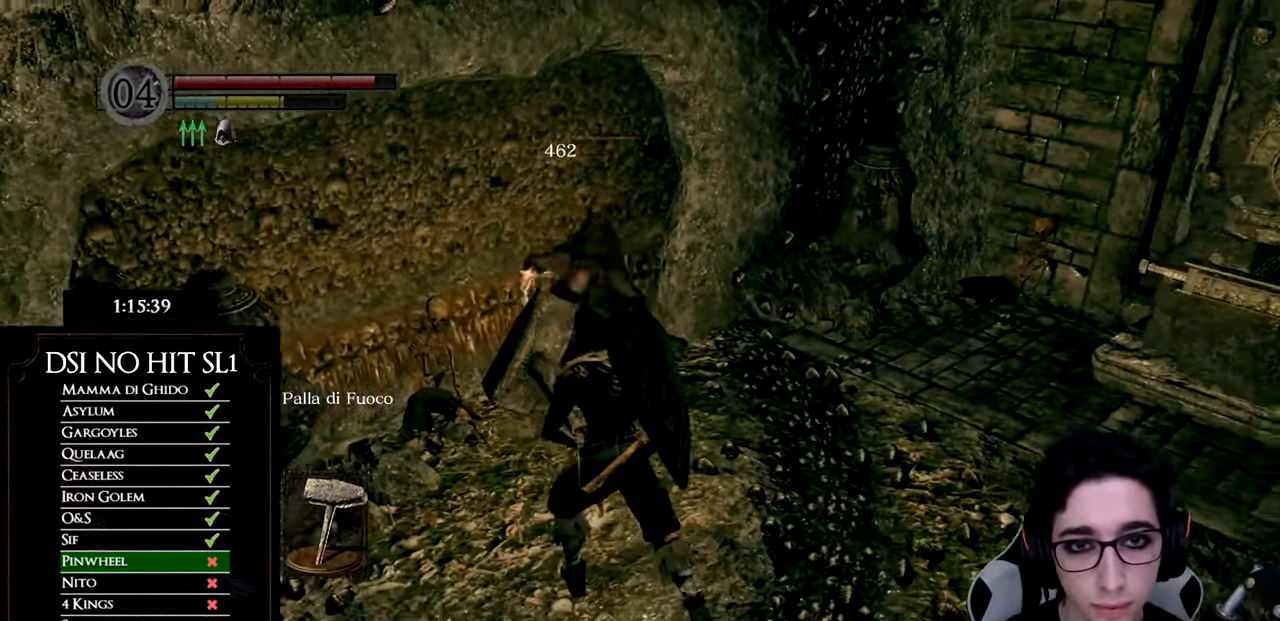
{"buttons": [], "left_stick": "up-right", "right_stick": "right", "events": [[267, "right_stick", "down-right"], [334, "right_stick", "right"]]}
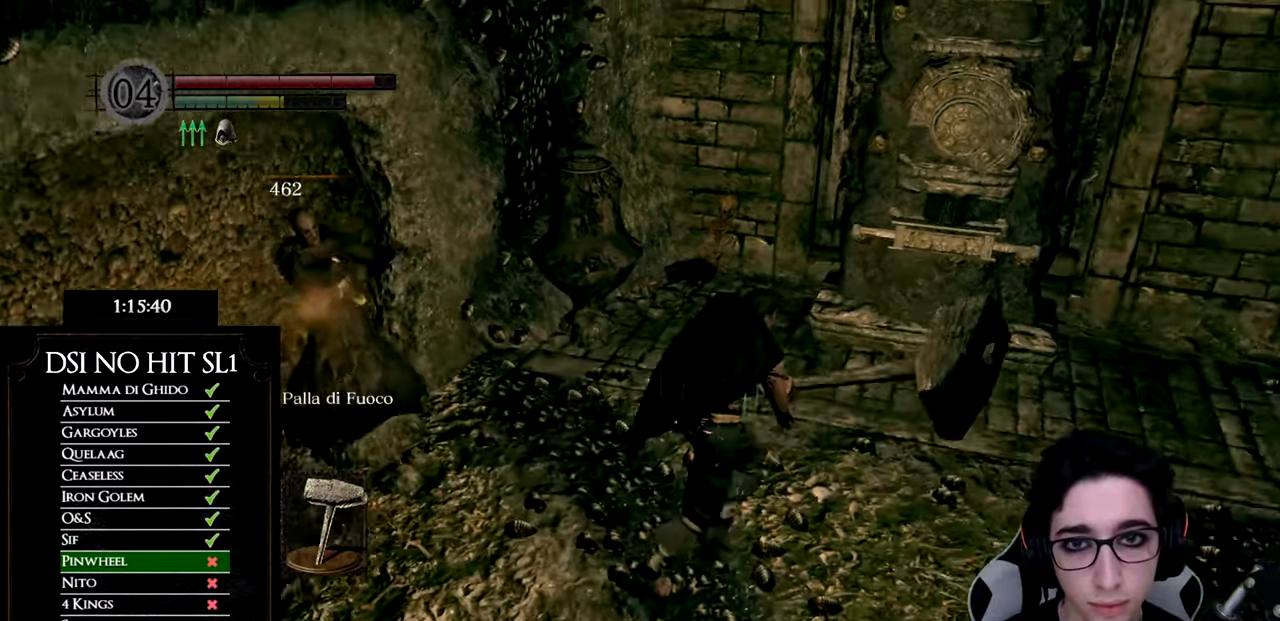
{"buttons": [], "left_stick": "up-right", "right_stick": "center", "events": [[451, "right_stick", "center"]]}
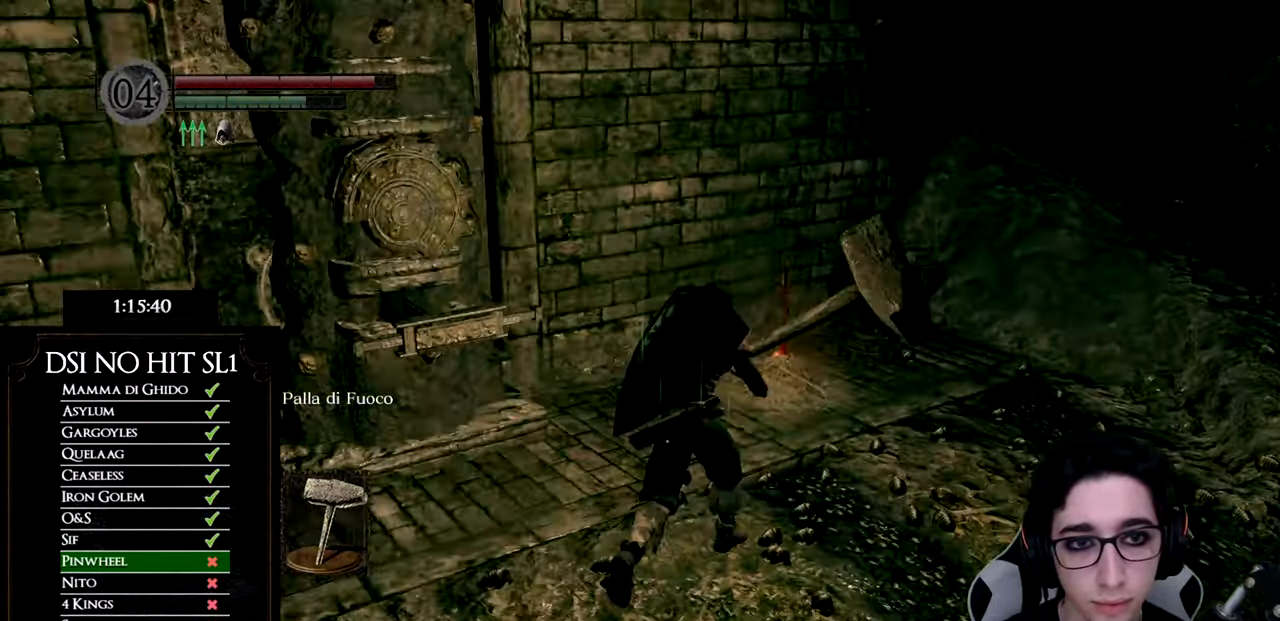
{"buttons": ["A"], "left_stick": "up", "right_stick": "center", "events": [[100, "left_stick", "up"], [350, "A", "down"], [434, "A", "up"], [500, "A", "down"]]}
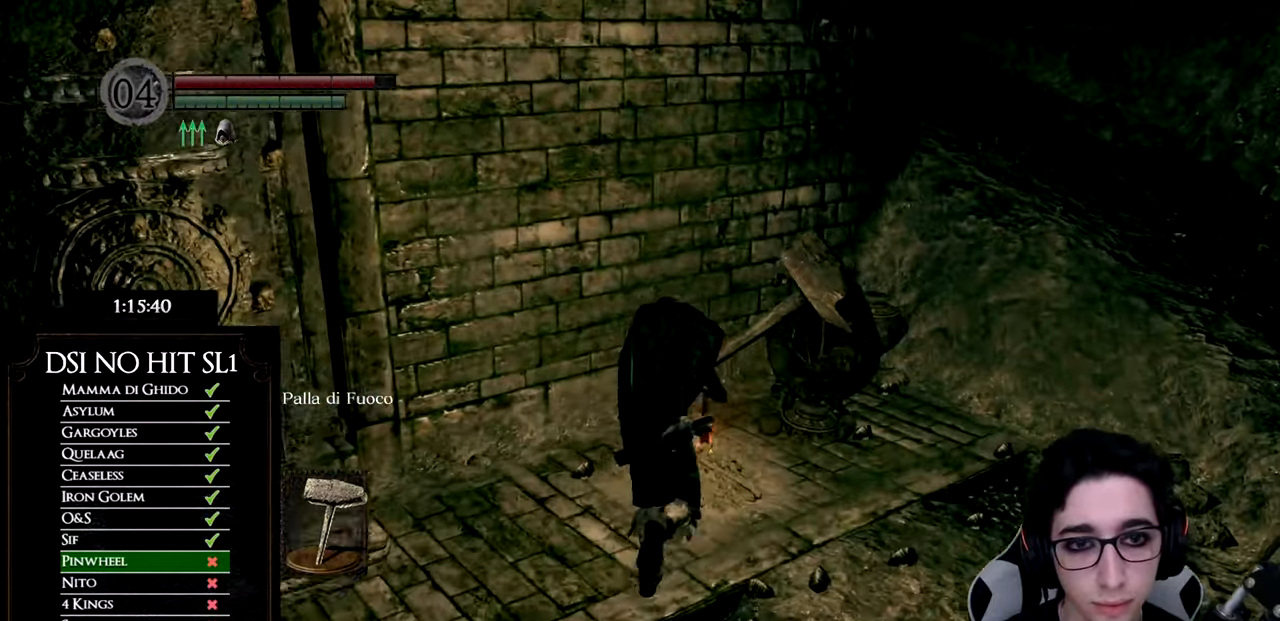
{"buttons": [], "left_stick": "center", "right_stick": "center", "events": [[84, "A", "up"], [117, "left_stick", "center"], [151, "A", "down"], [234, "A", "up"], [301, "A", "down"], [384, "A", "up"]]}
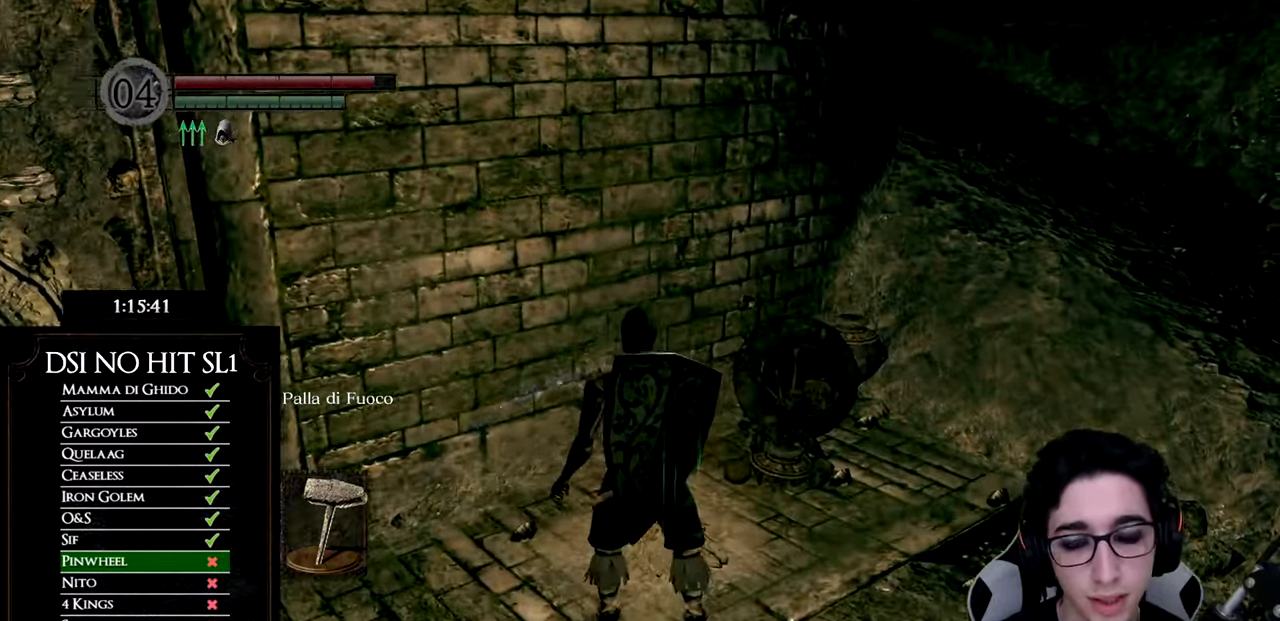
{"buttons": [], "left_stick": "center", "right_stick": "left", "events": [[17, "right_stick", "left"]]}
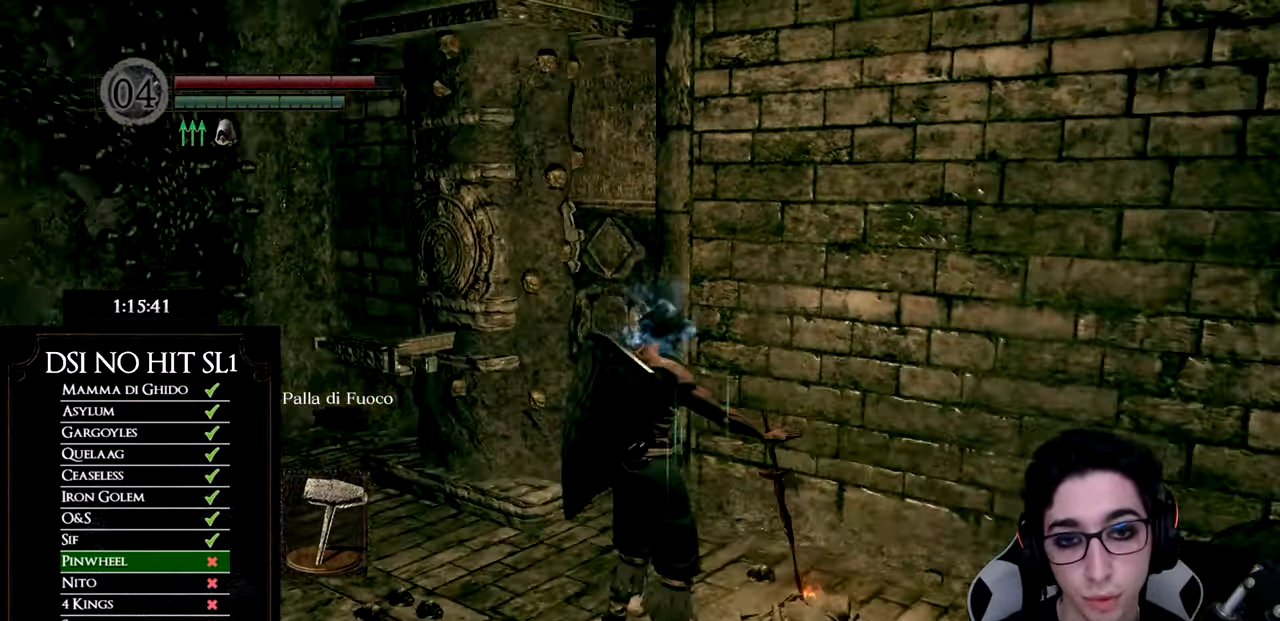
{"buttons": [], "left_stick": "center", "right_stick": "right", "events": [[151, "right_stick", "center"], [317, "right_stick", "right"]]}
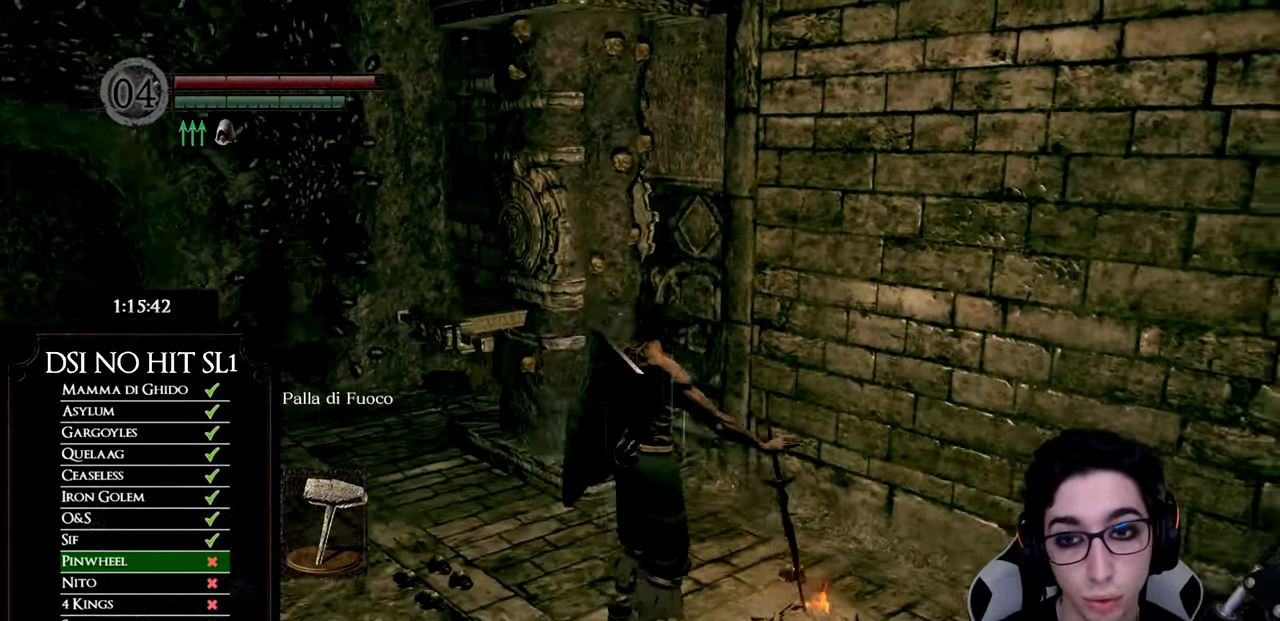
{"buttons": [], "left_stick": "down", "right_stick": "right", "events": [[50, "left_stick", "up-right"], [233, "left_stick", "center"], [434, "left_stick", "down"]]}
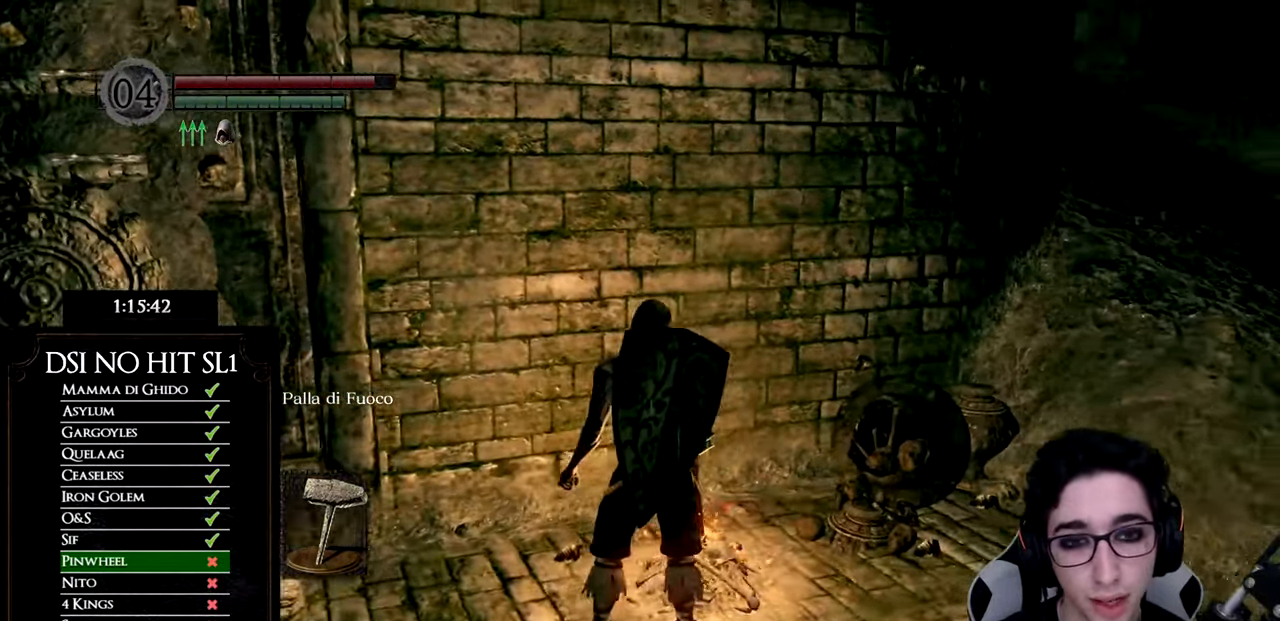
{"buttons": [], "left_stick": "down", "right_stick": "center", "events": [[101, "right_stick", "up-right"], [451, "right_stick", "center"]]}
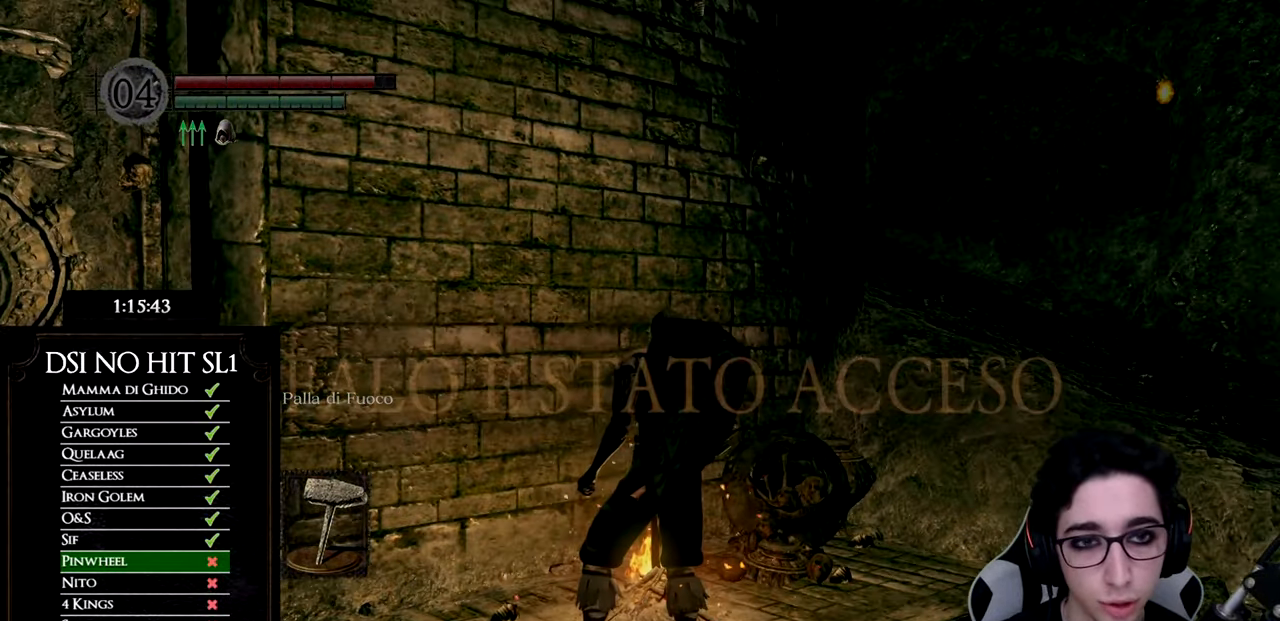
{"buttons": [], "left_stick": "up-left", "right_stick": "center", "events": [[83, "left_stick", "down-left"], [233, "left_stick", "left"], [334, "left_stick", "up-left"]]}
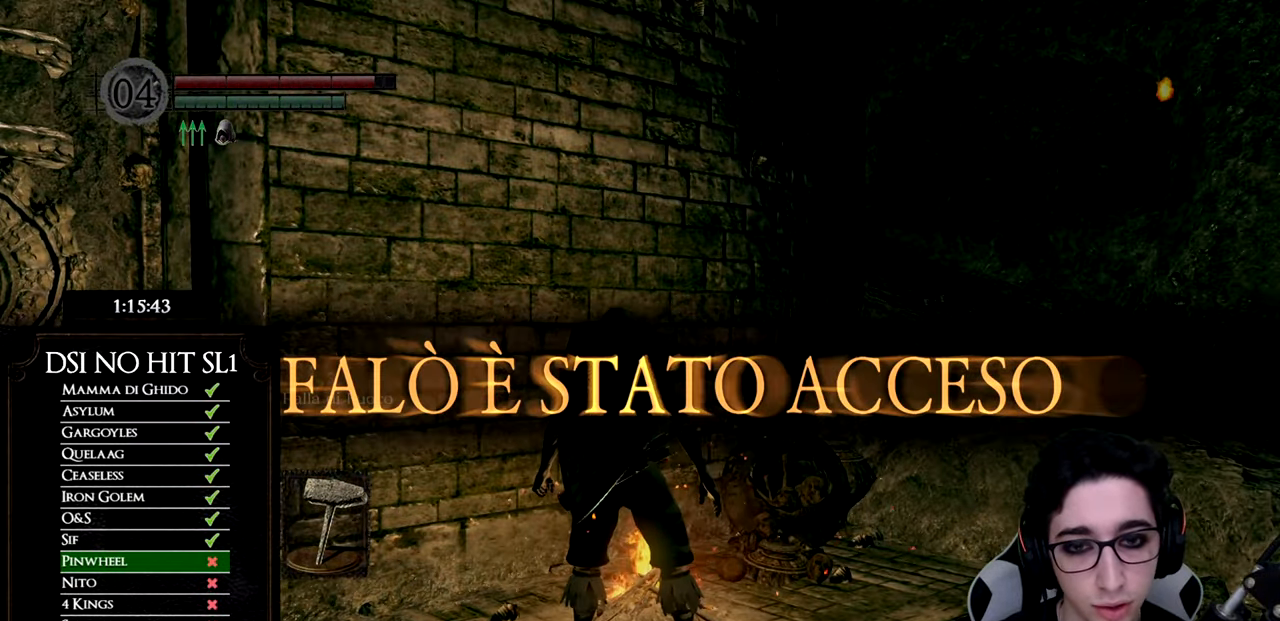
{"buttons": [], "left_stick": "up", "right_stick": "center", "events": [[134, "left_stick", "up"]]}
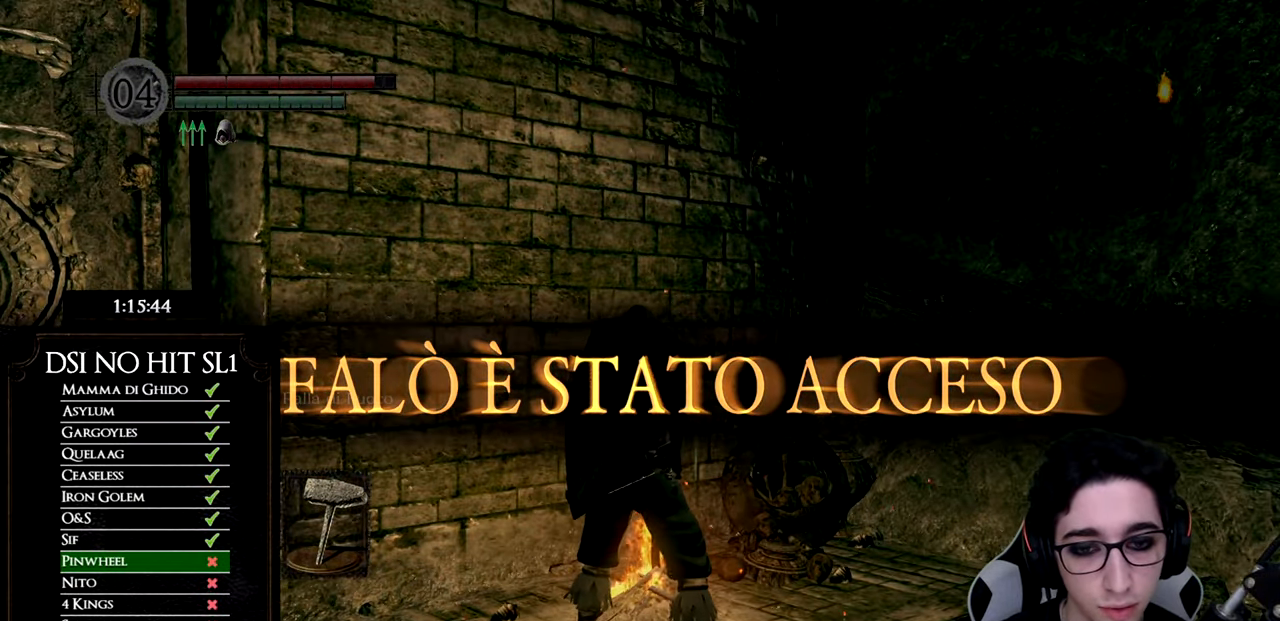
{"buttons": [], "left_stick": "center", "right_stick": "center", "events": [[400, "A", "down"], [433, "left_stick", "center"], [500, "A", "up"]]}
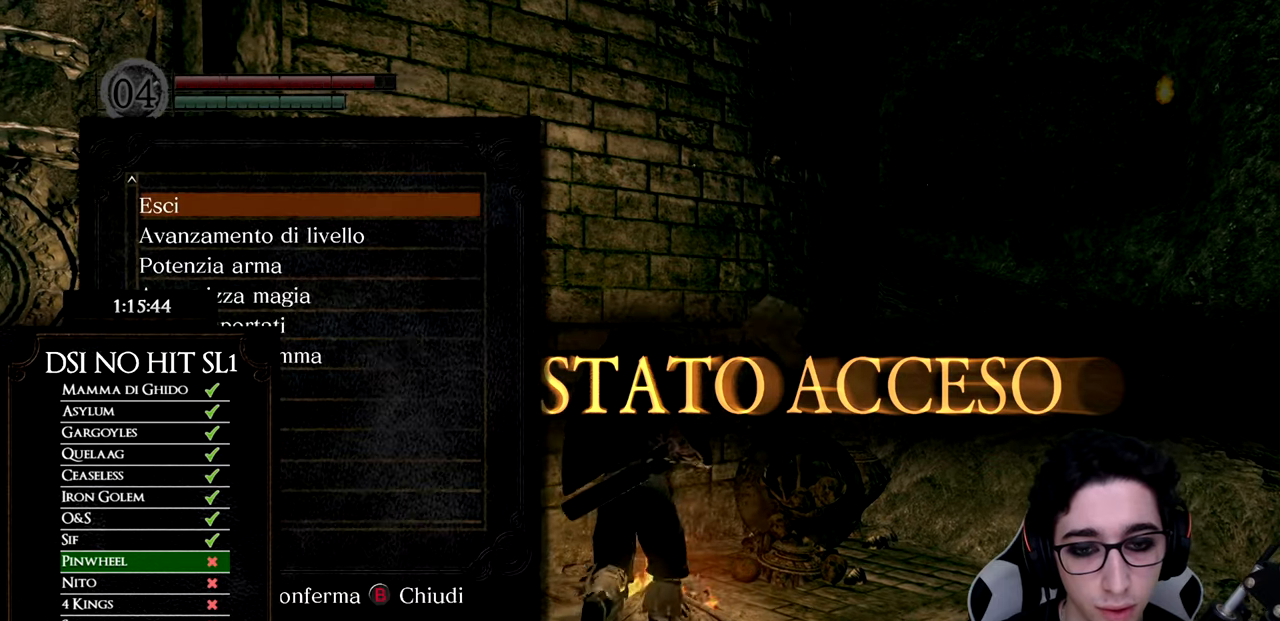
{"buttons": [], "left_stick": "center", "right_stick": "center", "events": []}
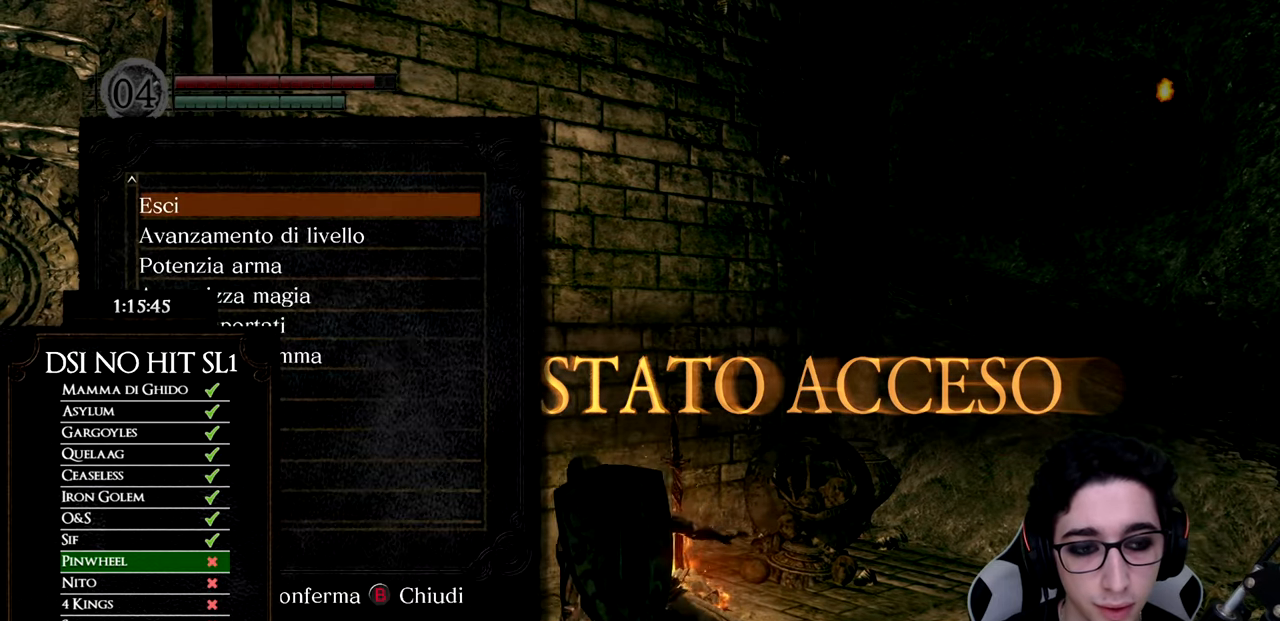
{"buttons": [], "left_stick": "center", "right_stick": "center", "events": []}